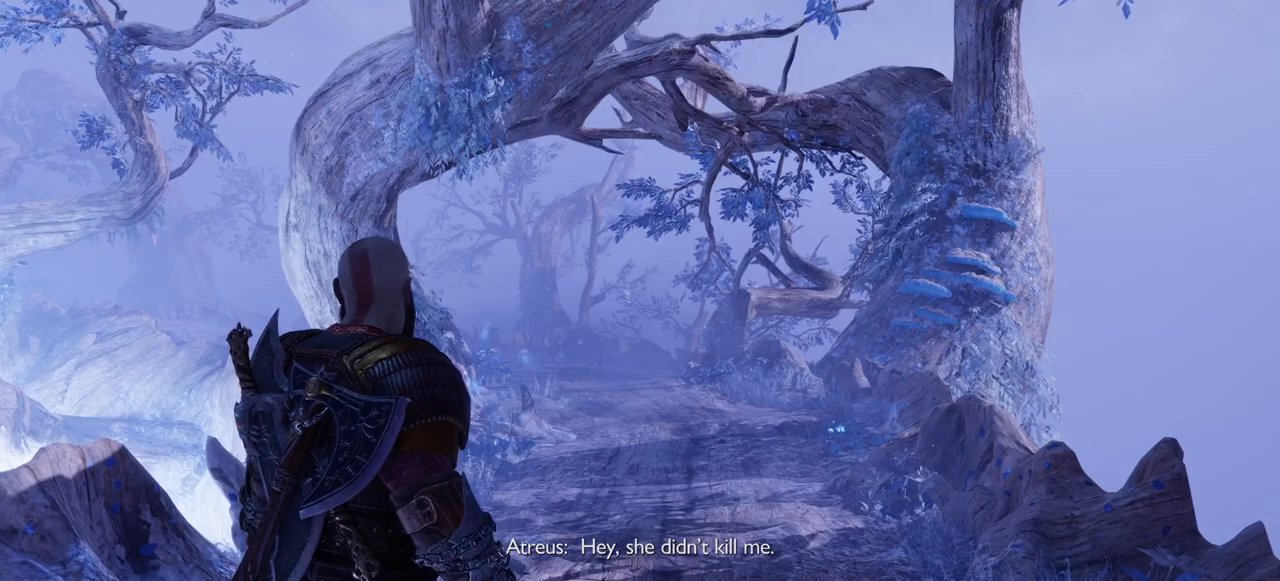
Gameplay with a controller (PlayStation layout); each line is a JSON object with the inputs held at the frame after it. "events" lists button and stick changes between this image and that frame as [ms after this image, input, new state], when the widget could be followed in between. Not read: R3.
{"buttons": [], "left_stick": "center", "right_stick": "center", "events": [[167, "right_stick", "up-left"], [234, "right_stick", "center"], [284, "right_stick", "up-left"], [334, "right_stick", "center"]]}
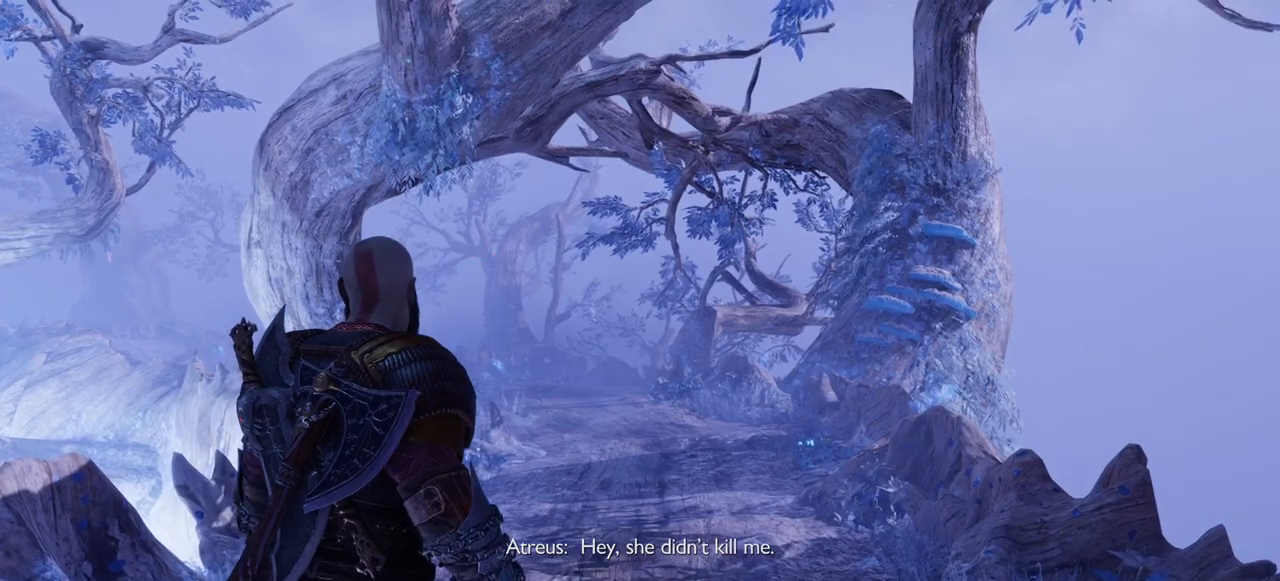
{"buttons": [], "left_stick": "center", "right_stick": "center", "events": [[267, "right_stick", "up-left"], [333, "right_stick", "center"]]}
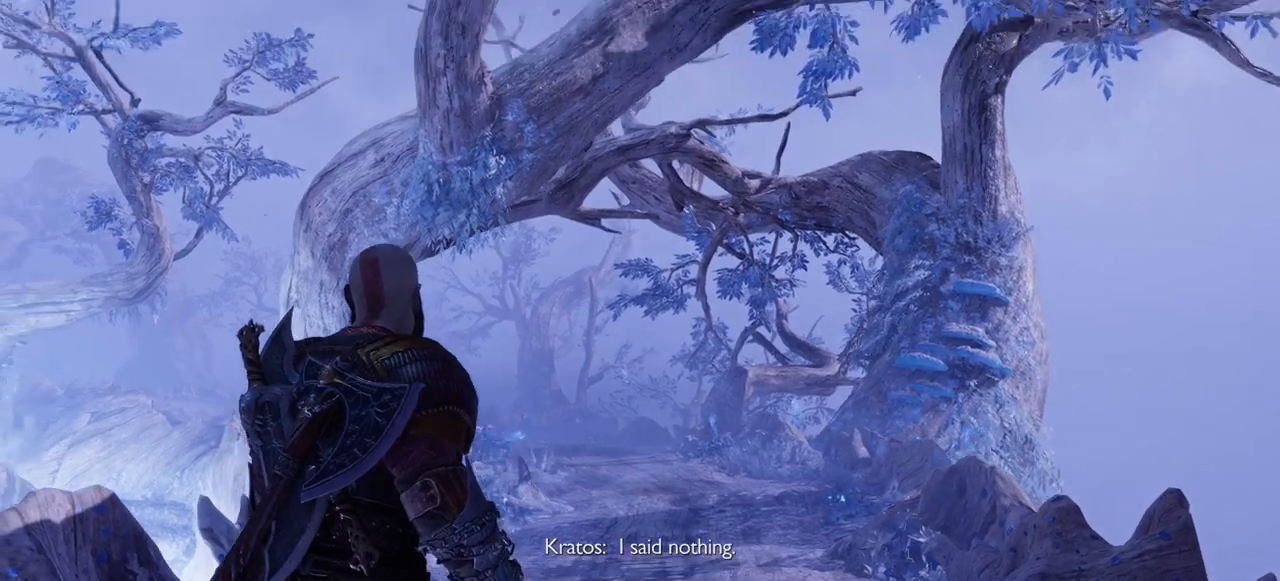
{"buttons": [], "left_stick": "center", "right_stick": "up-left", "events": [[401, "right_stick", "up-left"]]}
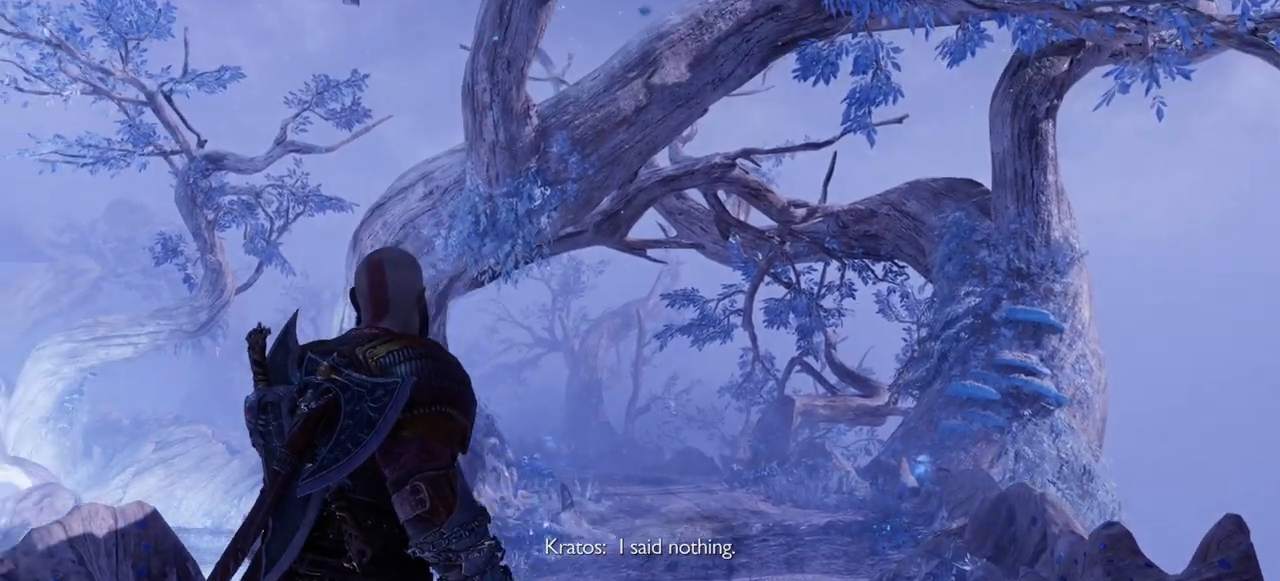
{"buttons": [], "left_stick": "center", "right_stick": "center", "events": [[83, "right_stick", "center"]]}
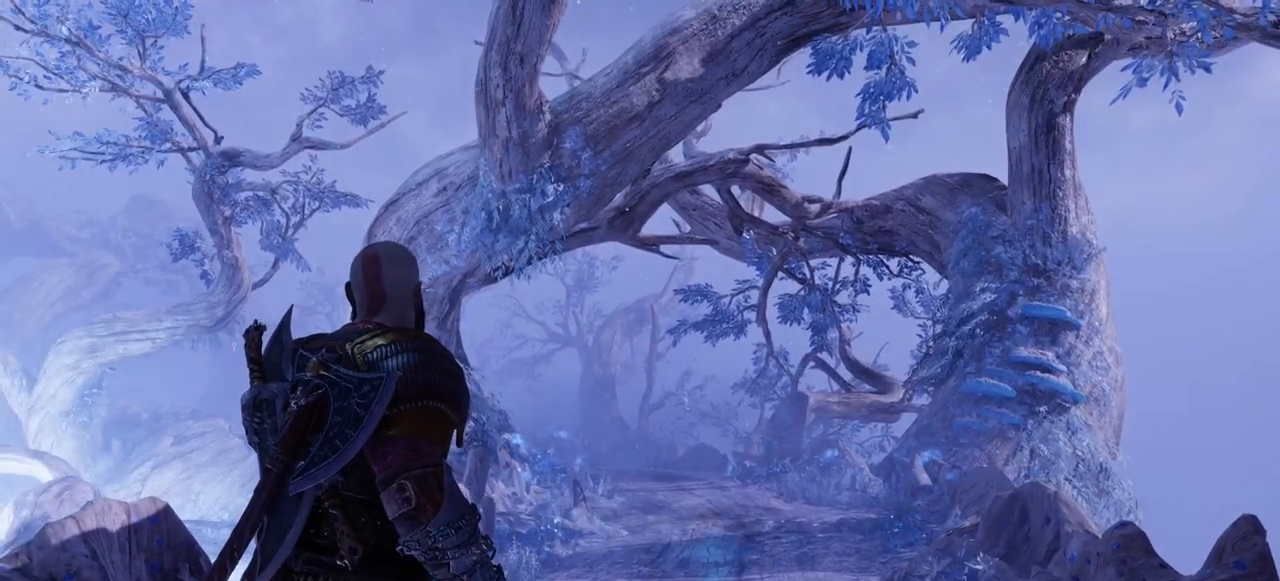
{"buttons": [], "left_stick": "center", "right_stick": "center", "events": []}
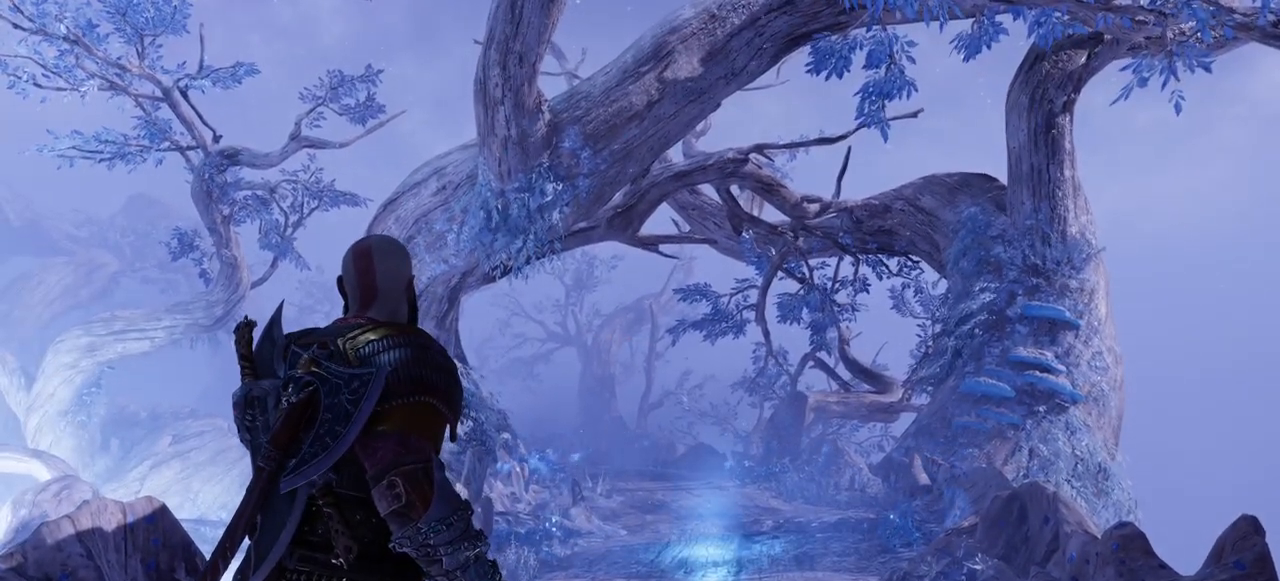
{"buttons": [], "left_stick": "center", "right_stick": "center", "events": [[217, "right_stick", "up-left"], [433, "right_stick", "center"]]}
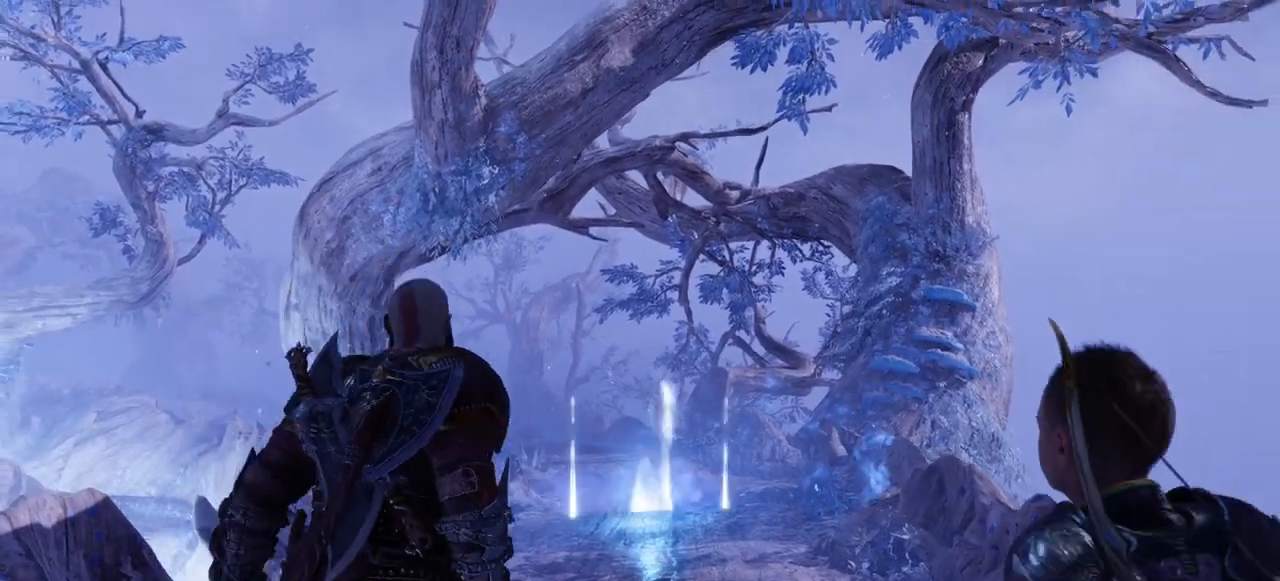
{"buttons": [], "left_stick": "center", "right_stick": "center", "events": []}
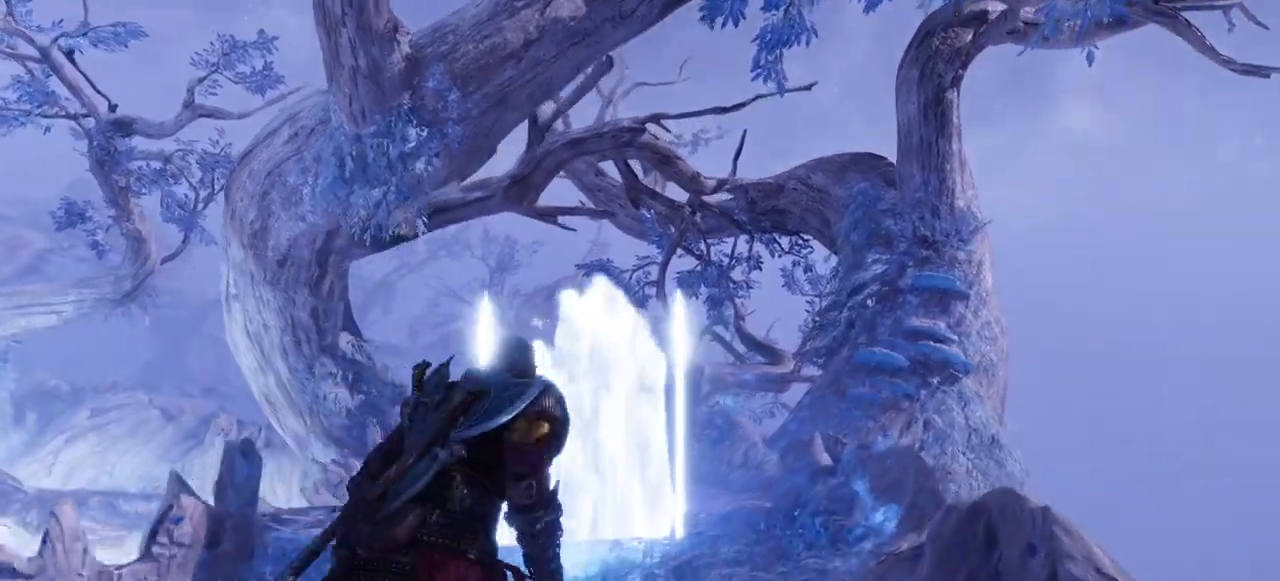
{"buttons": ["CIRCLE"], "left_stick": "center", "right_stick": "center"}
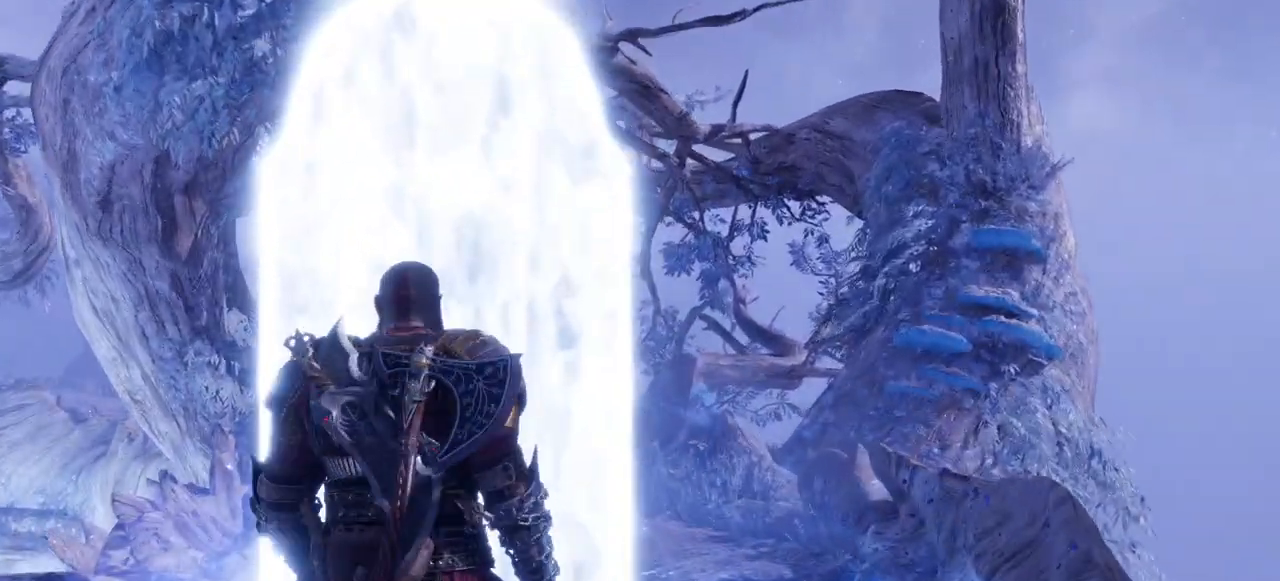
{"buttons": [], "left_stick": "center", "right_stick": "center", "events": [[100, "CIRCLE", "up"]]}